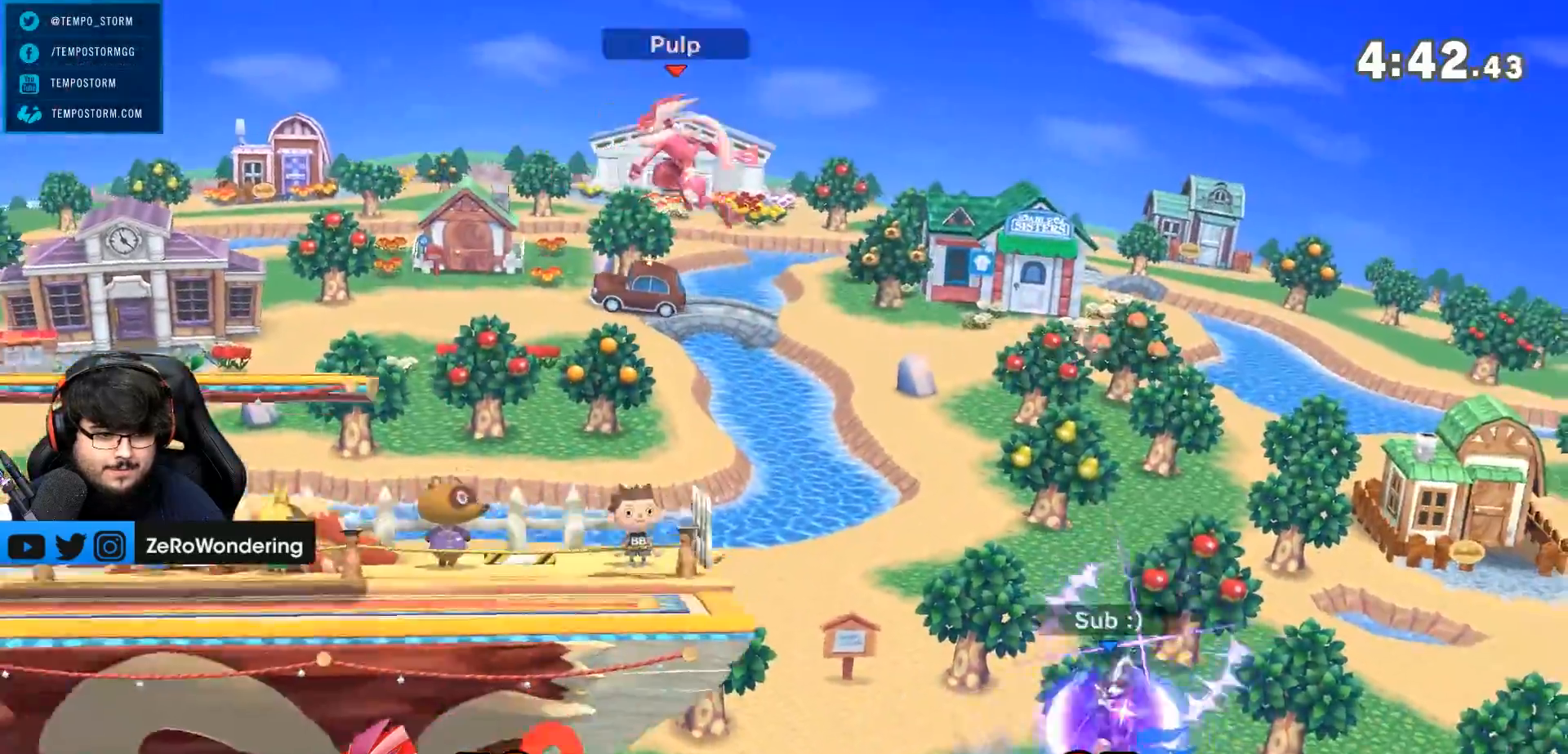
Gameplay with a controller (Nintendo layout); each line is a JSON object with the inputs held at the frame after it. "events" lists button and stick changes between this image and that frame as [ms after this image, input, new state], when the widget could be followed in between. Not read: L1 L3 R3.
{"buttons": ["Y"], "left_stick": "left", "right_stick": "center", "events": [[50, "B", "down"], [167, "B", "up"], [217, "left_stick", "center"], [250, "Y", "down"], [383, "Y", "up"], [400, "Y", "down"], [483, "left_stick", "left"]]}
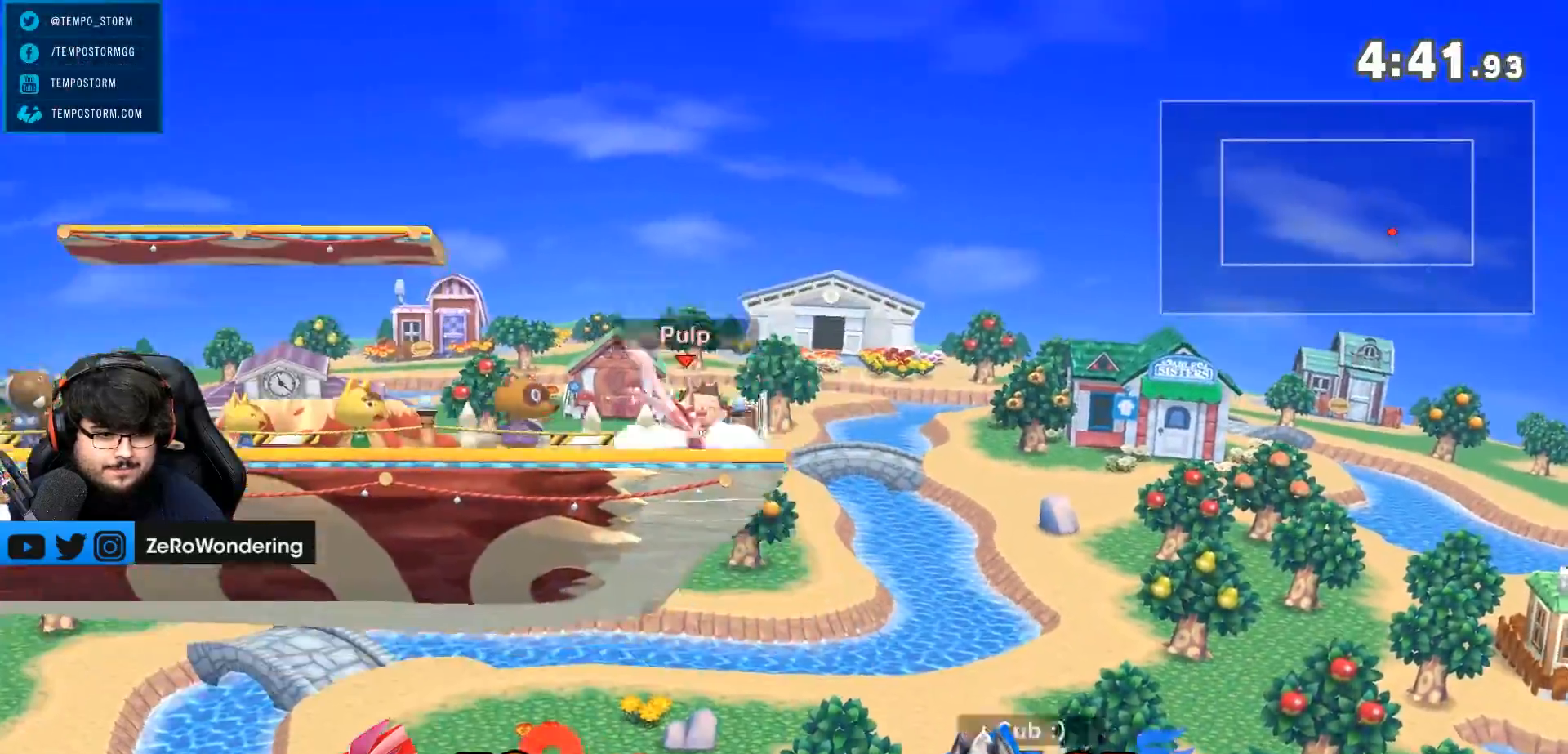
{"buttons": ["B"], "left_stick": "up-left", "right_stick": "center", "events": [[17, "A", "down"], [50, "Y", "up"], [117, "left_stick", "up"], [150, "B", "down"], [233, "A", "up"], [283, "left_stick", "up-left"]]}
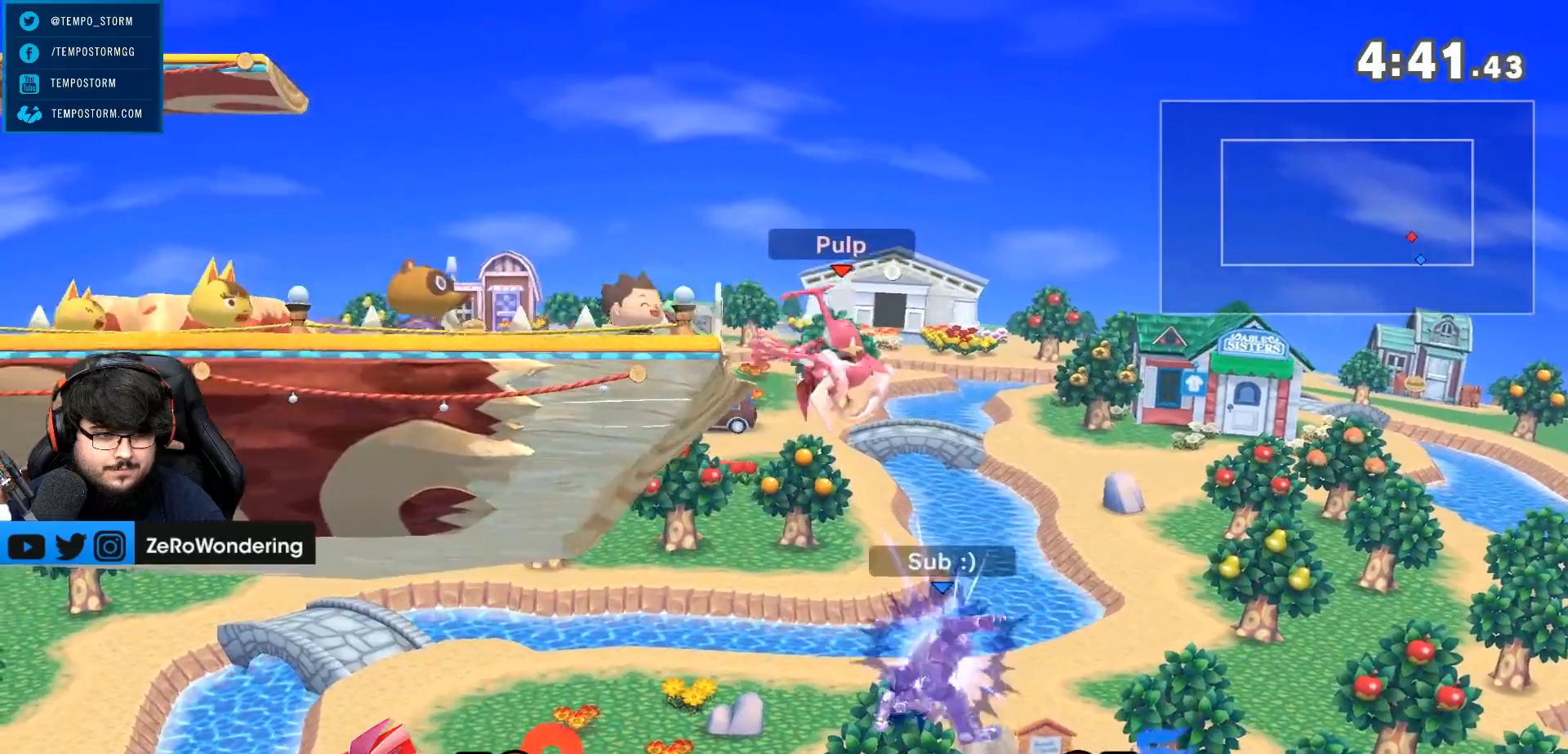
{"buttons": ["A", "B"], "left_stick": "up-left", "right_stick": "center", "events": [[467, "A", "down"]]}
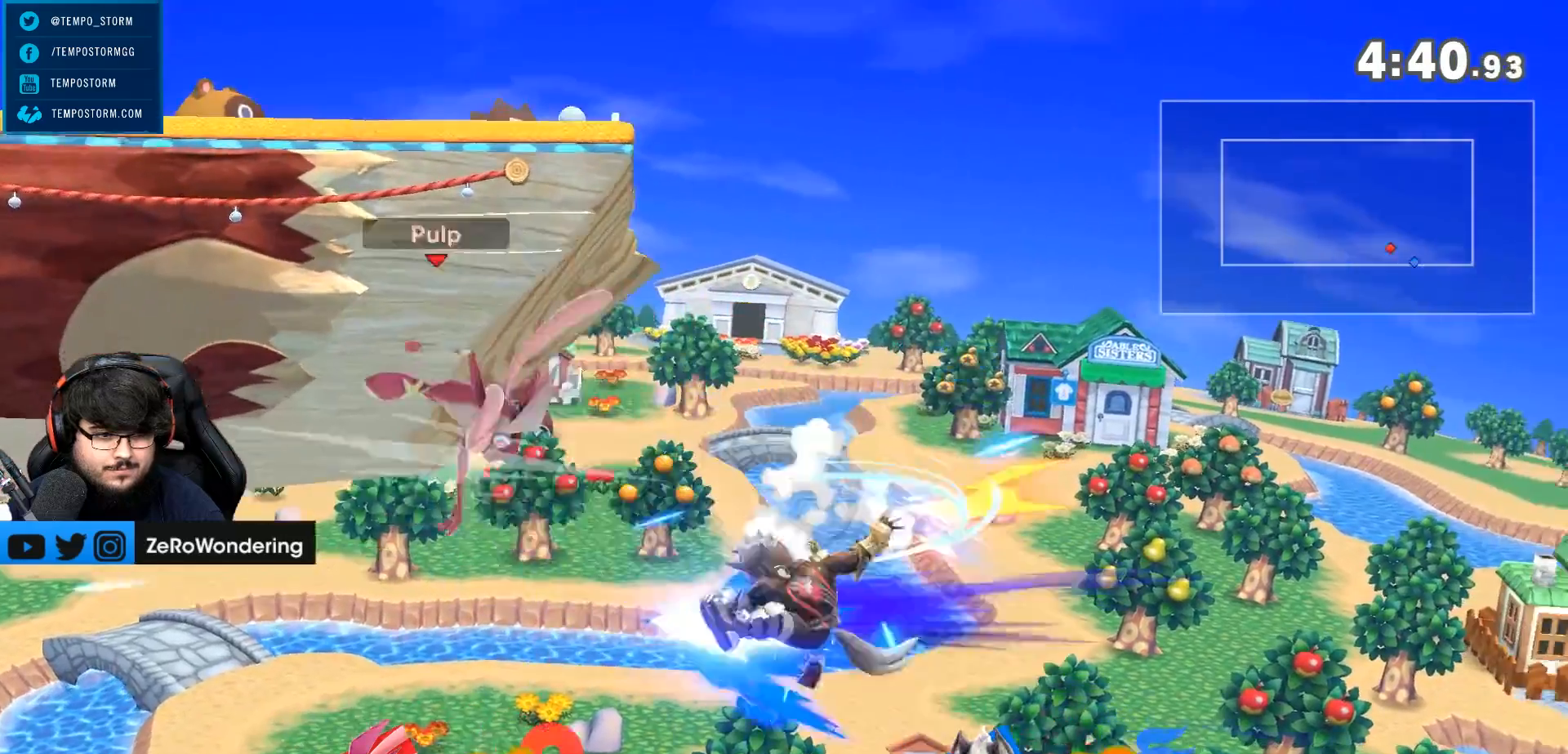
{"buttons": ["B"], "left_stick": "up-left", "right_stick": "center", "events": [[33, "B", "up"], [67, "A", "up"], [267, "B", "down"], [267, "left_stick", "up"], [433, "left_stick", "up-left"]]}
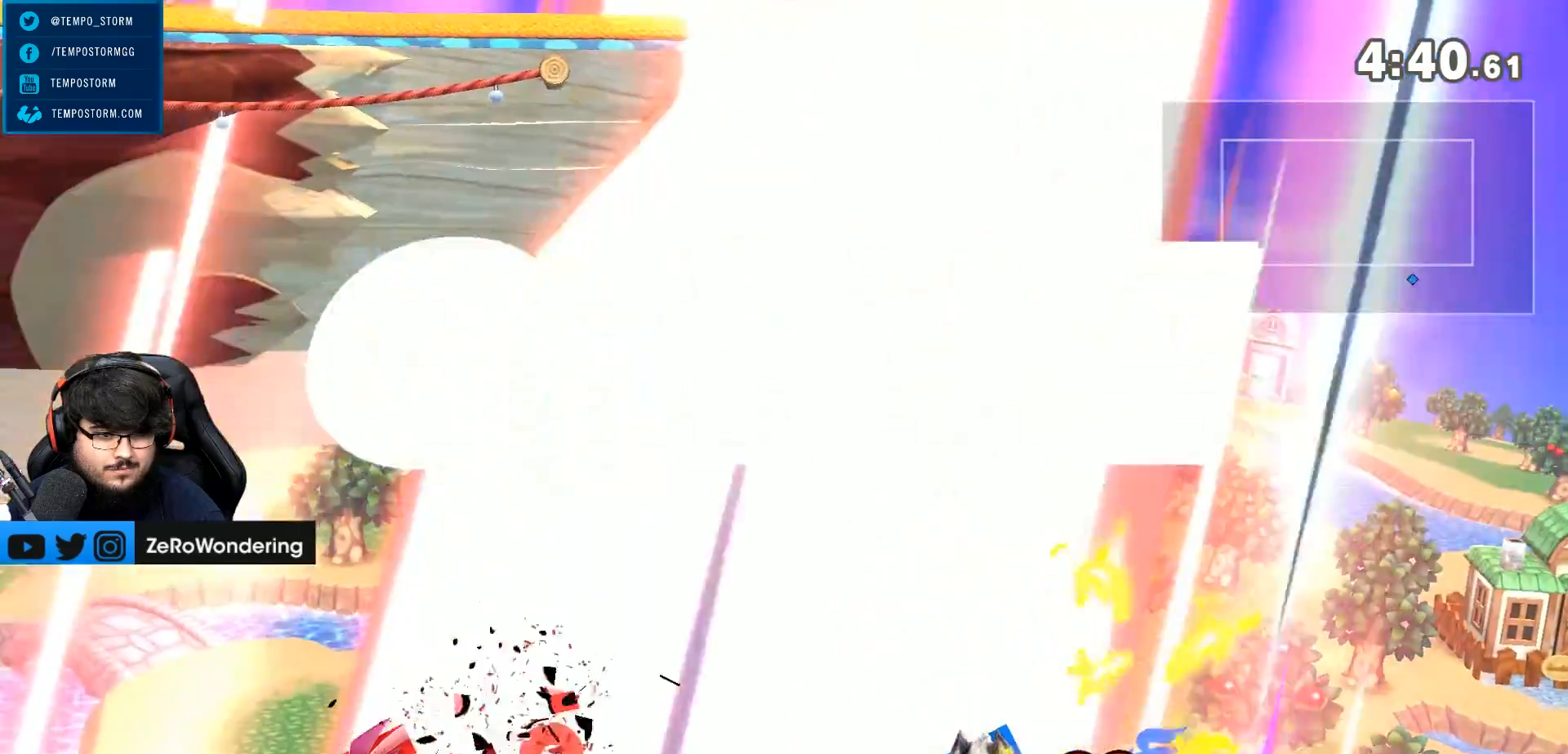
{"buttons": [], "left_stick": "up-left", "right_stick": "center", "events": [[150, "B", "up"]]}
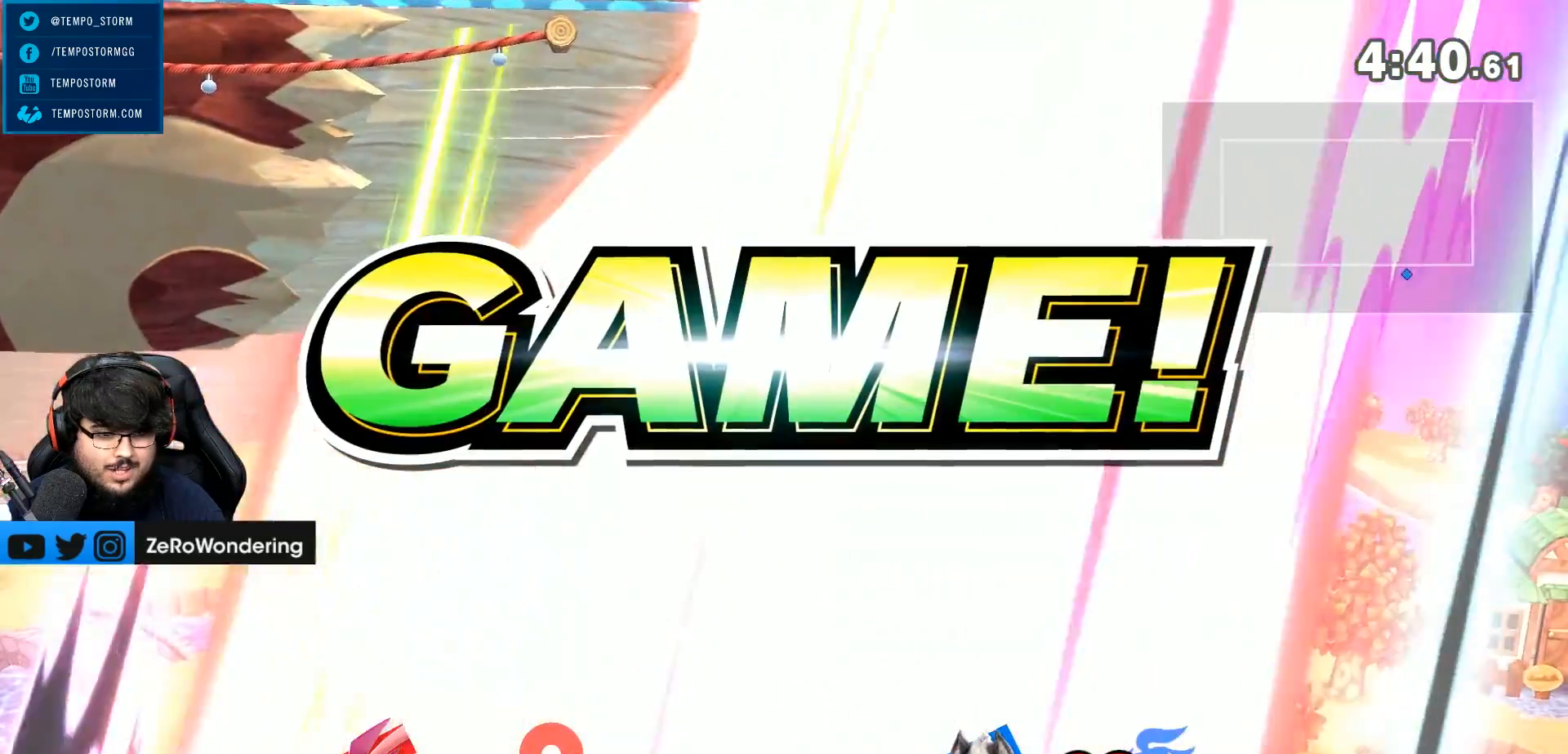
{"buttons": [], "left_stick": "up-left", "right_stick": "center", "events": [[117, "A", "down"], [250, "A", "up"], [367, "A", "down"], [433, "A", "up"]]}
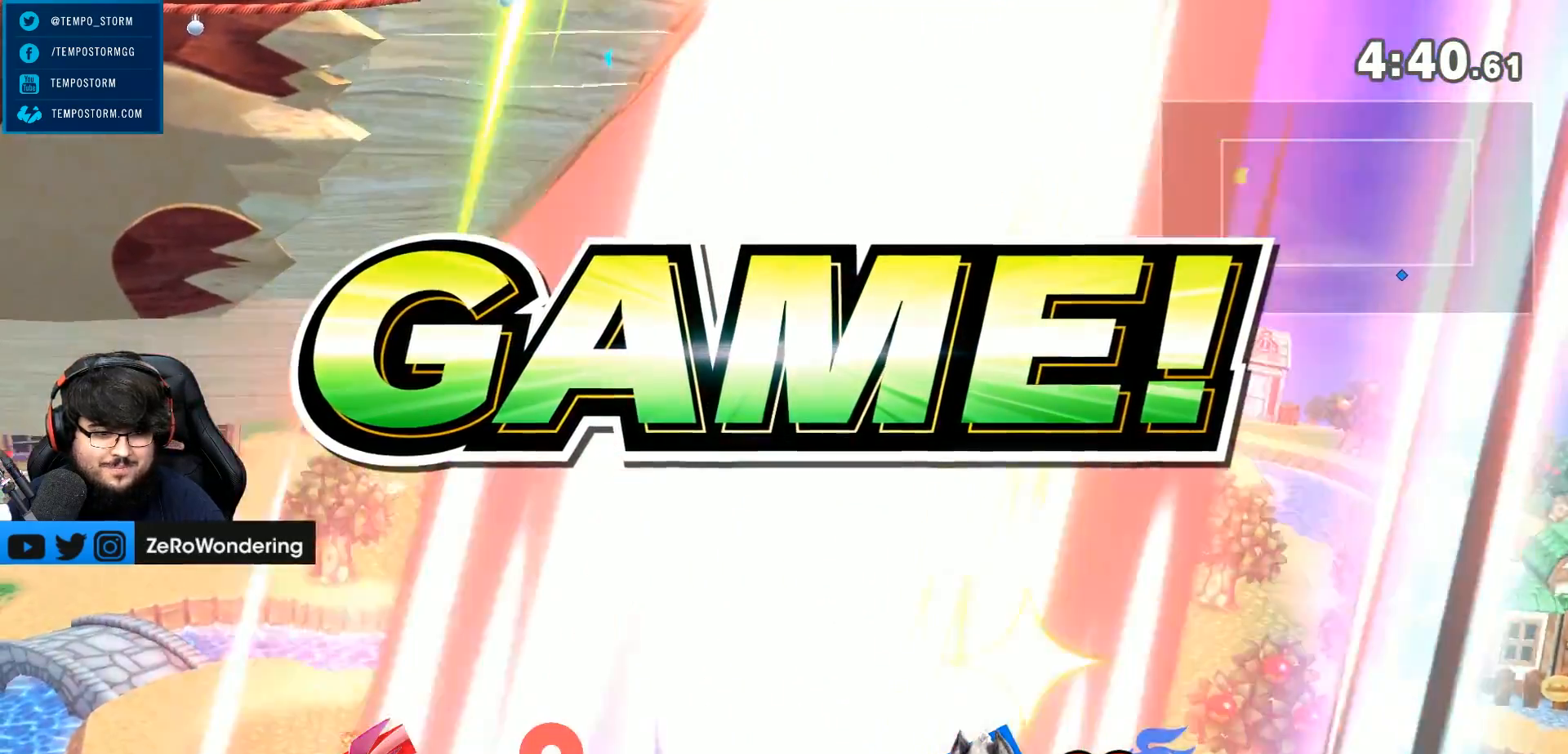
{"buttons": [], "left_stick": "up-left", "right_stick": "center"}
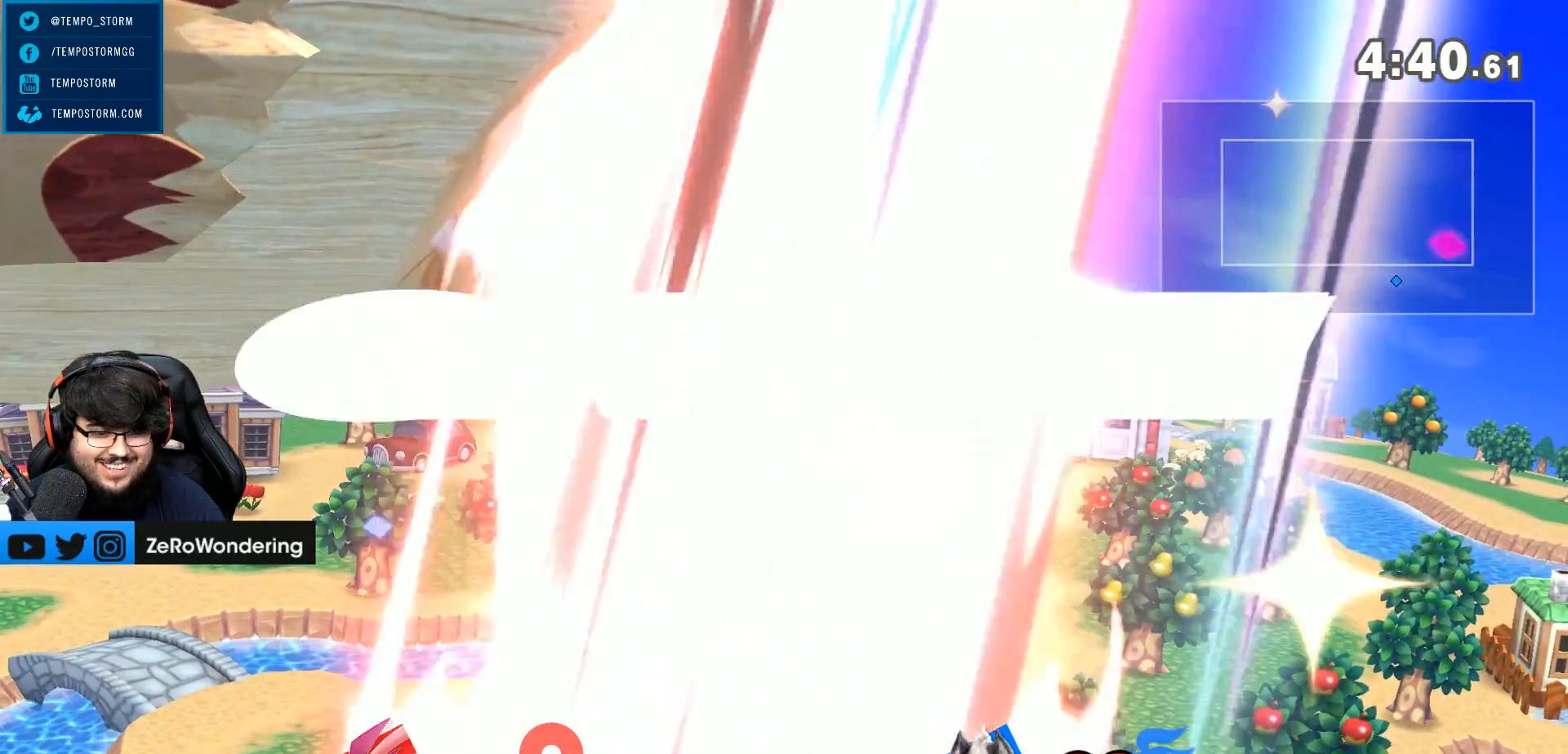
{"buttons": [], "left_stick": "center", "right_stick": "center", "events": [[117, "left_stick", "center"]]}
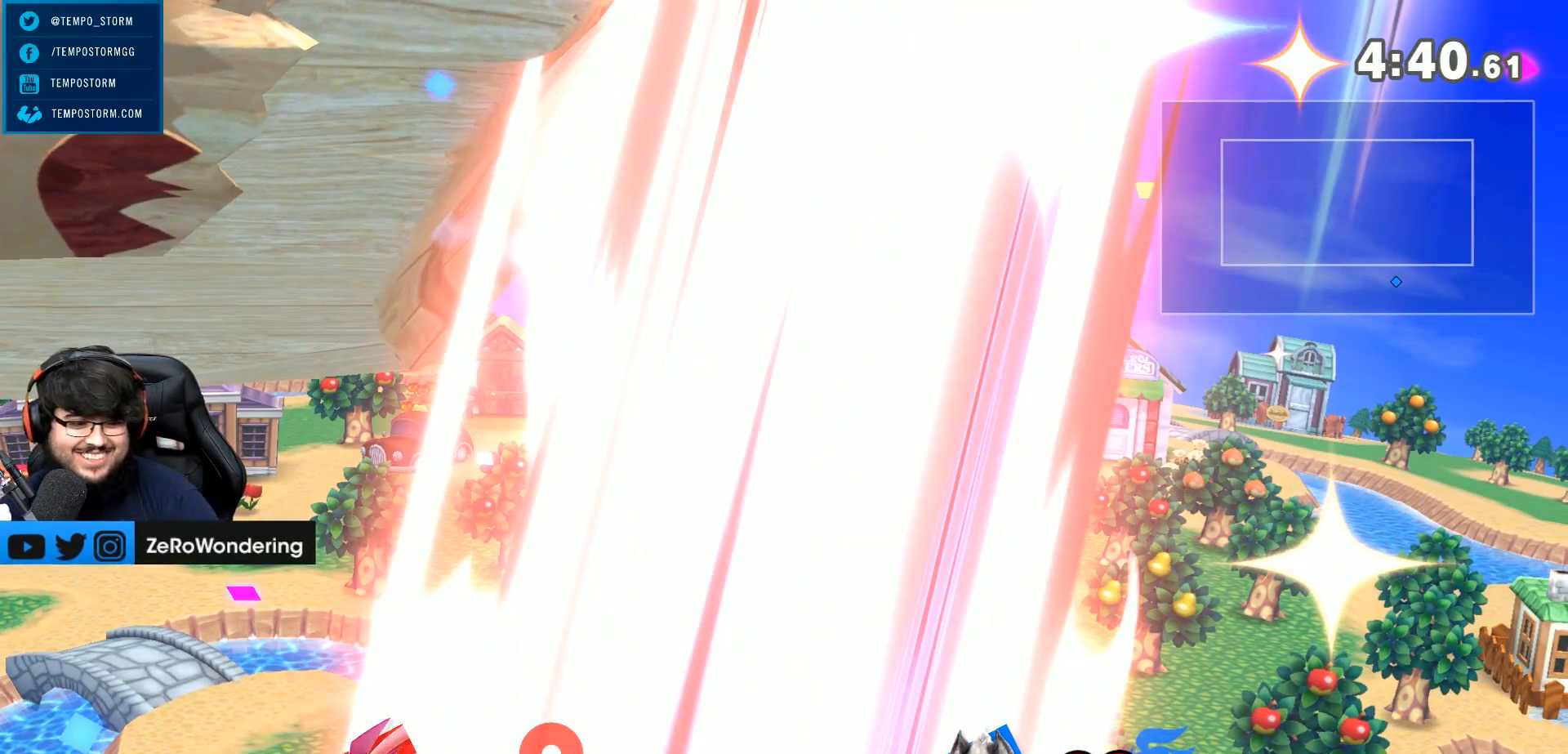
{"buttons": [], "left_stick": "center", "right_stick": "center", "events": []}
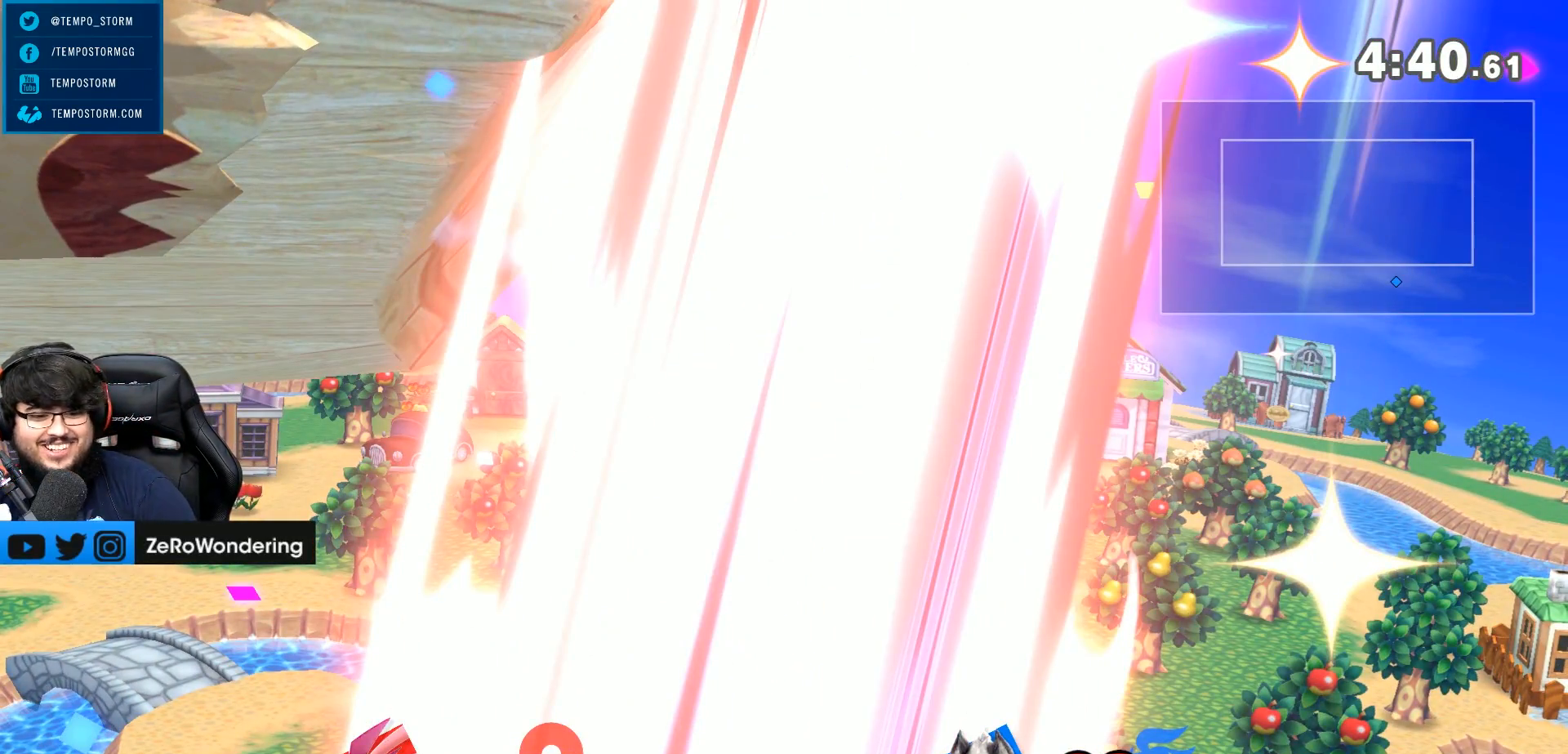
{"buttons": [], "left_stick": "center", "right_stick": "center", "events": []}
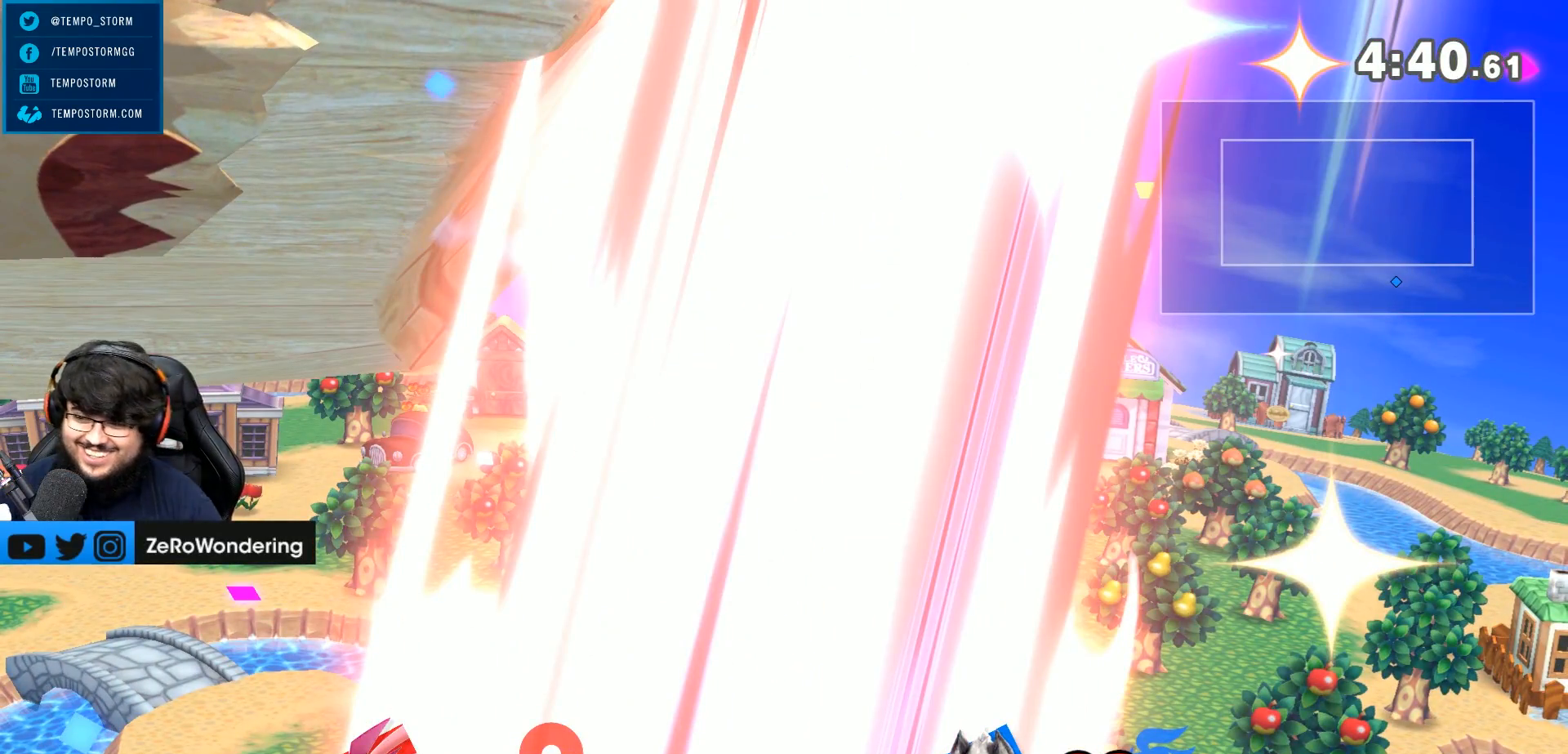
{"buttons": ["A"], "left_stick": "center", "right_stick": "center", "events": [[350, "A", "down"]]}
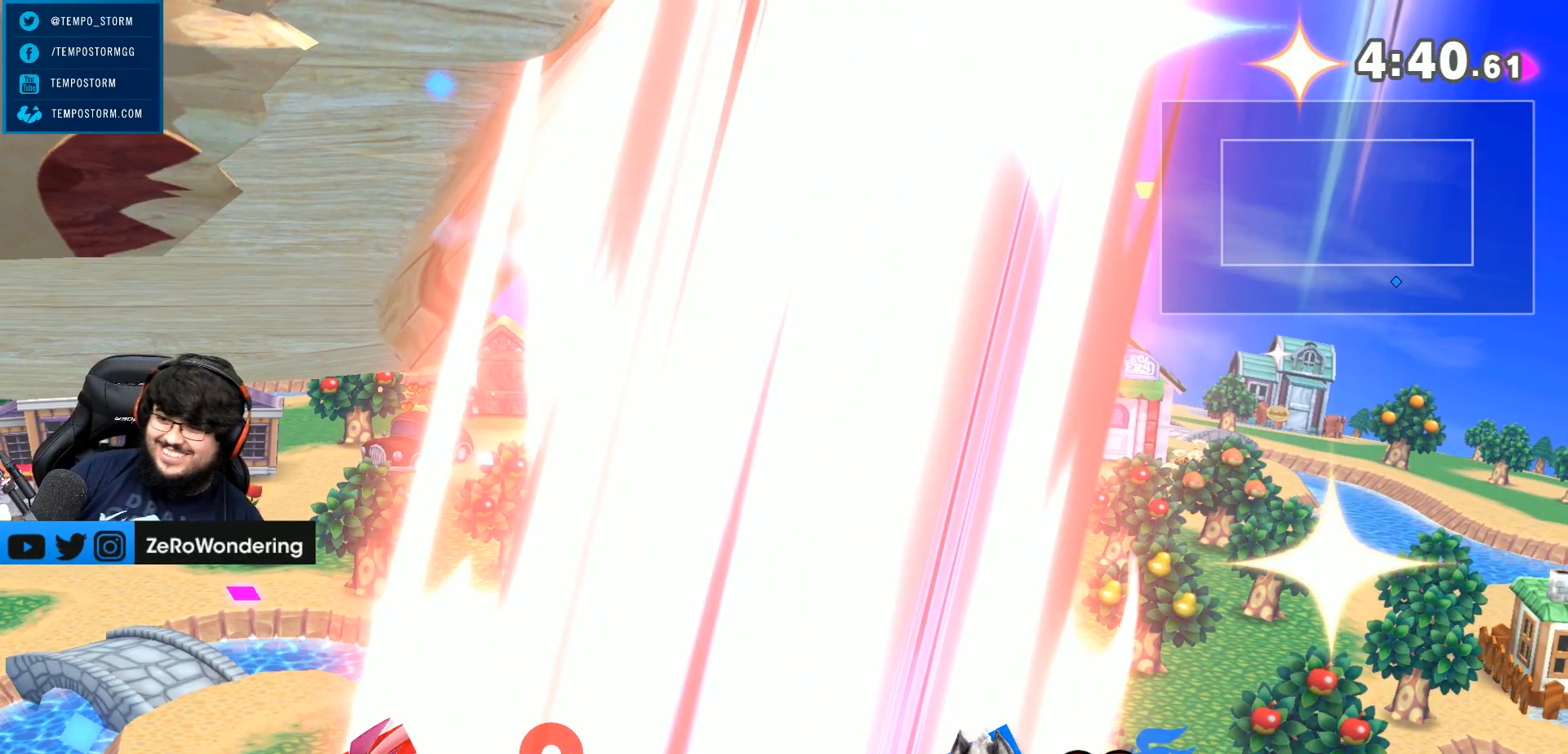
{"buttons": [], "left_stick": "center", "right_stick": "center"}
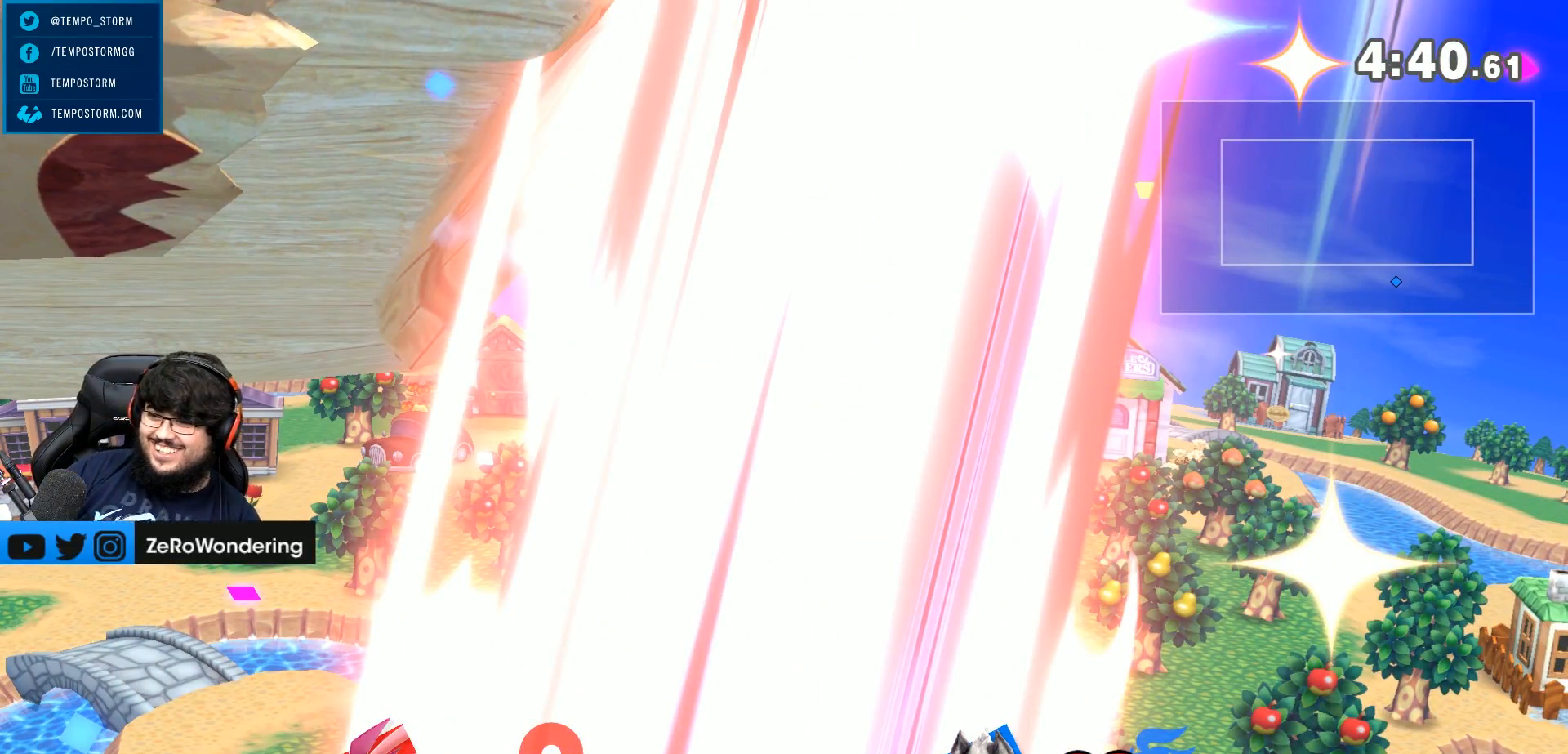
{"buttons": ["A"], "left_stick": "center", "right_stick": "center"}
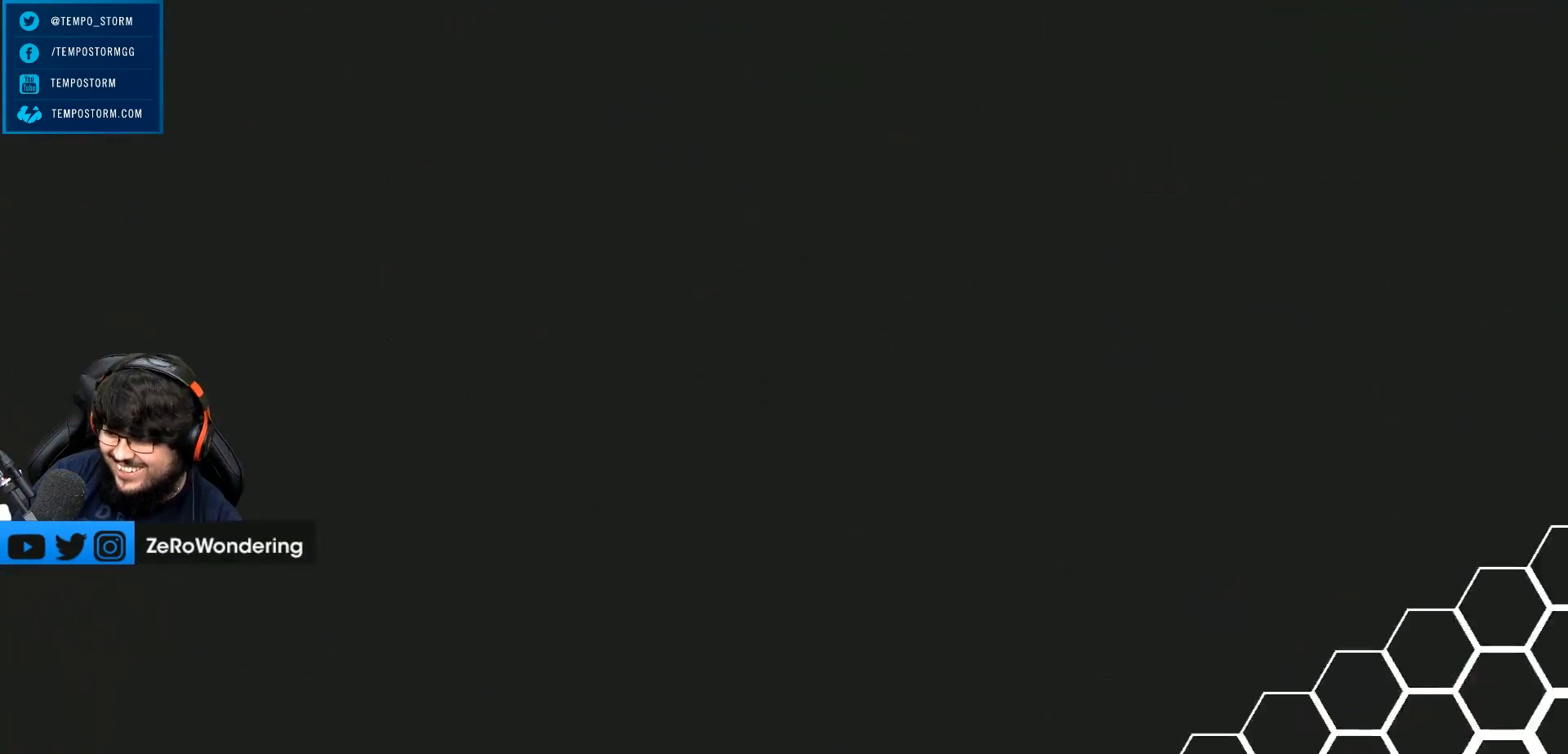
{"buttons": ["A"], "left_stick": "center", "right_stick": "center", "events": [[17, "A", "up"], [300, "A", "down"]]}
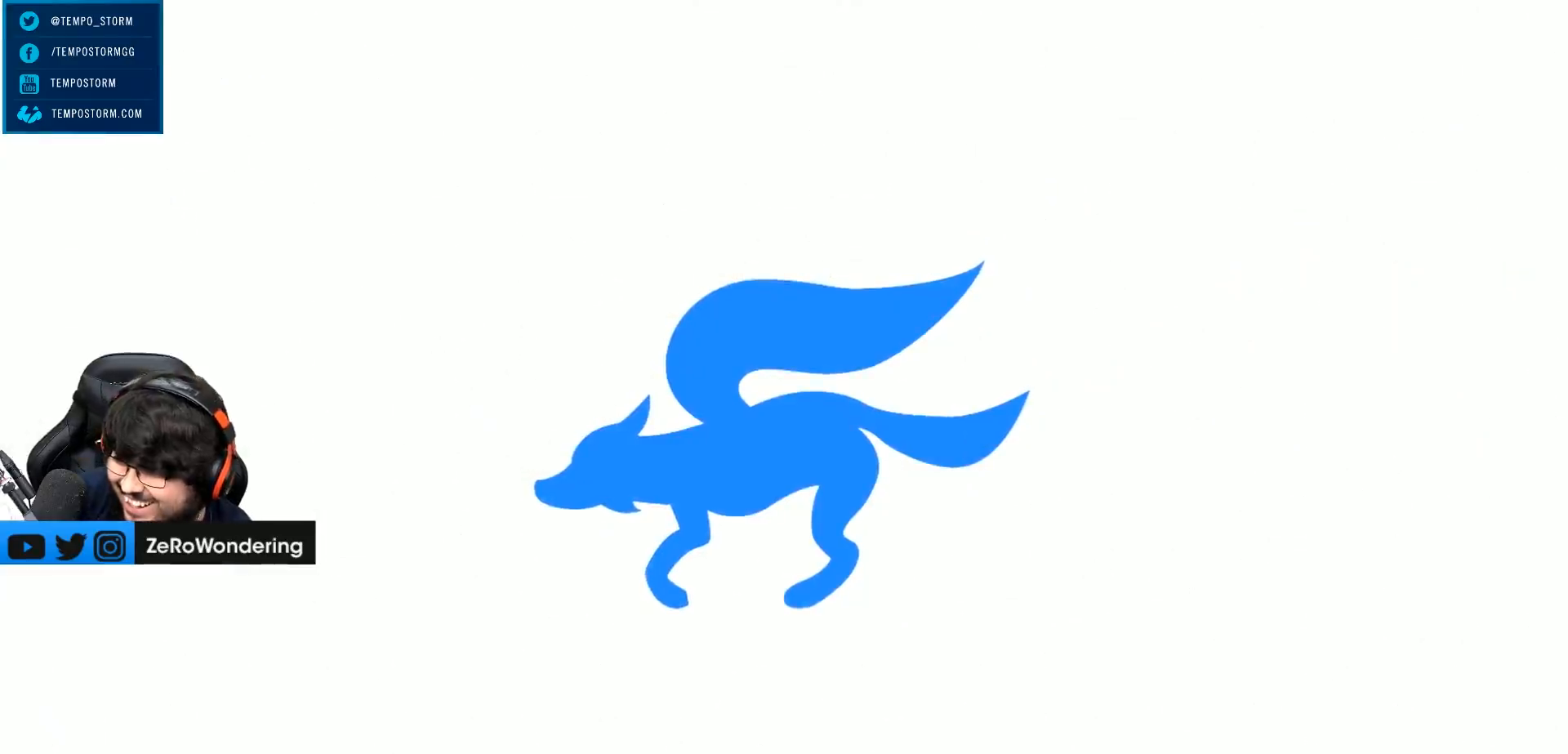
{"buttons": ["A"], "left_stick": "center", "right_stick": "center", "events": []}
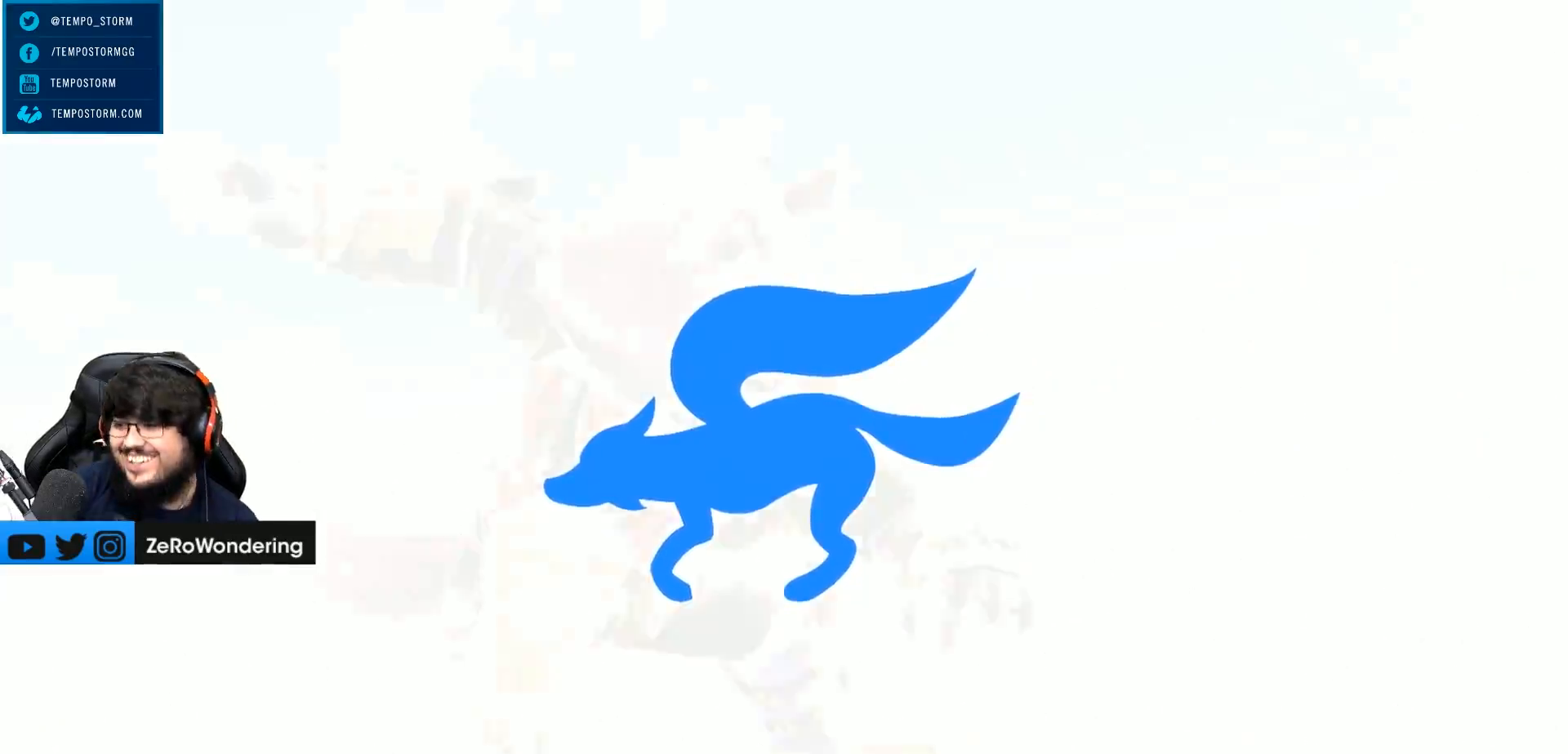
{"buttons": [], "left_stick": "center", "right_stick": "center", "events": [[433, "A", "up"]]}
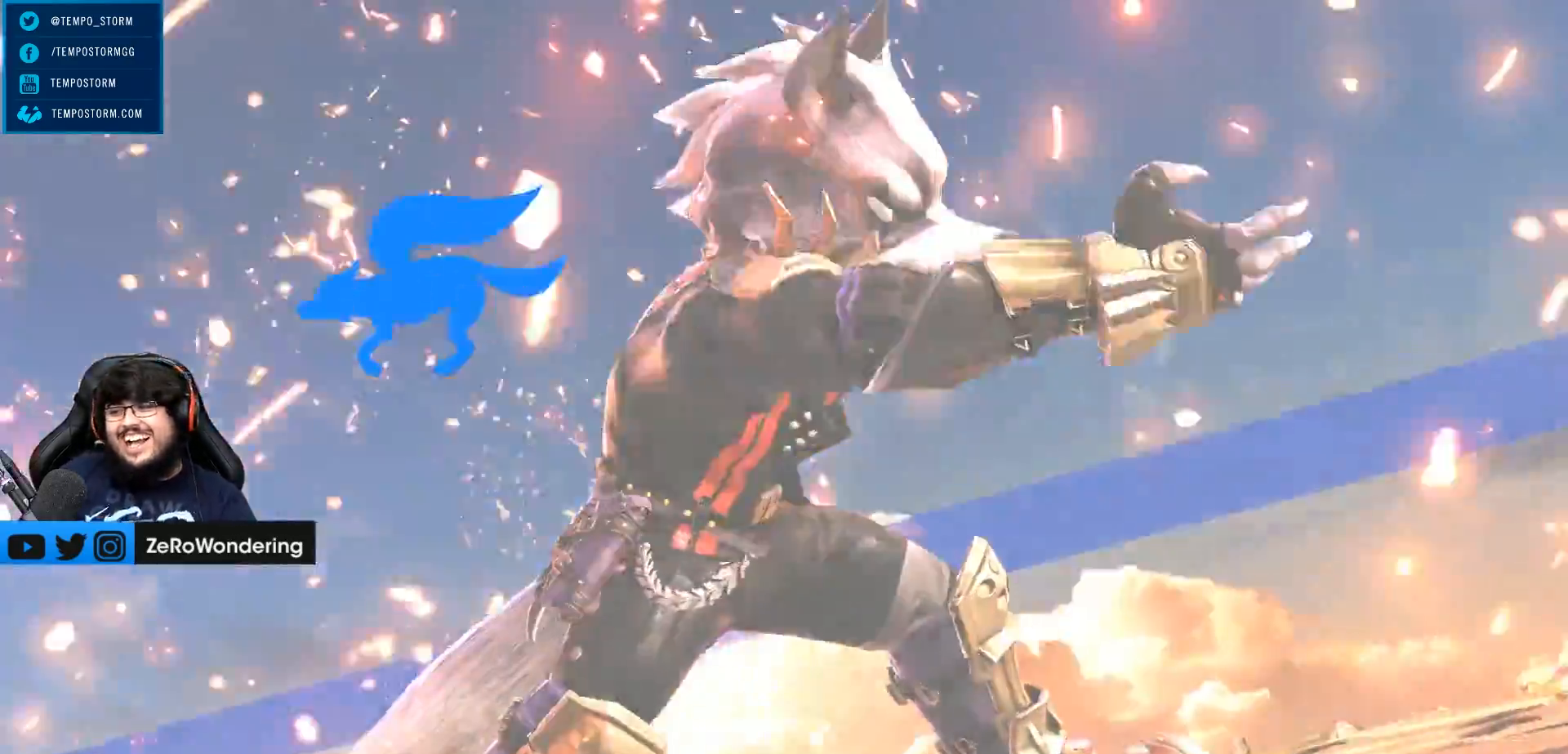
{"buttons": ["A"], "left_stick": "center", "right_stick": "center", "events": [[300, "A", "down"], [350, "A", "up"], [400, "A", "down"]]}
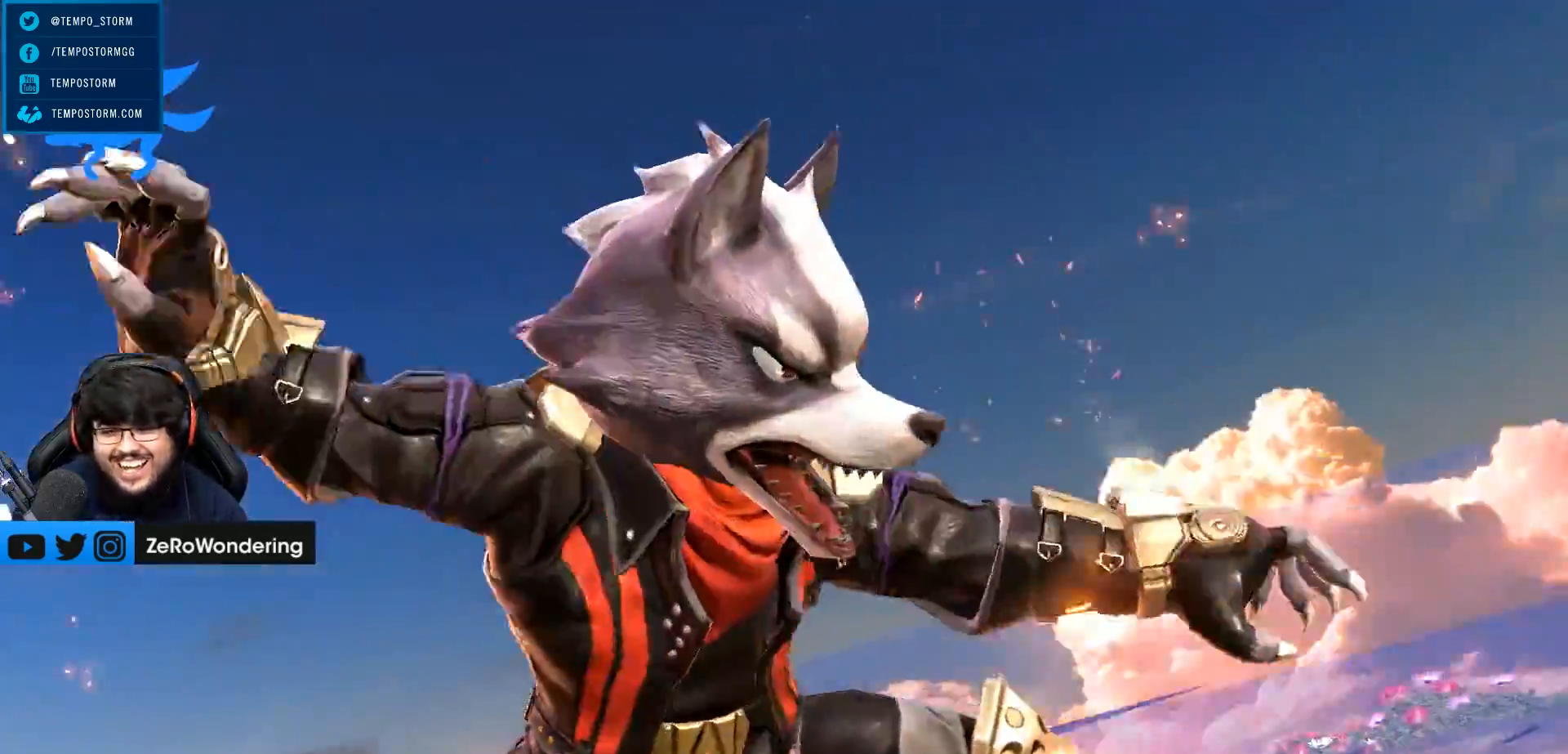
{"buttons": [], "left_stick": "center", "right_stick": "center", "events": [[117, "A", "up"], [450, "A", "down"], [450, "B", "down"], [467, "B", "up"], [500, "A", "up"]]}
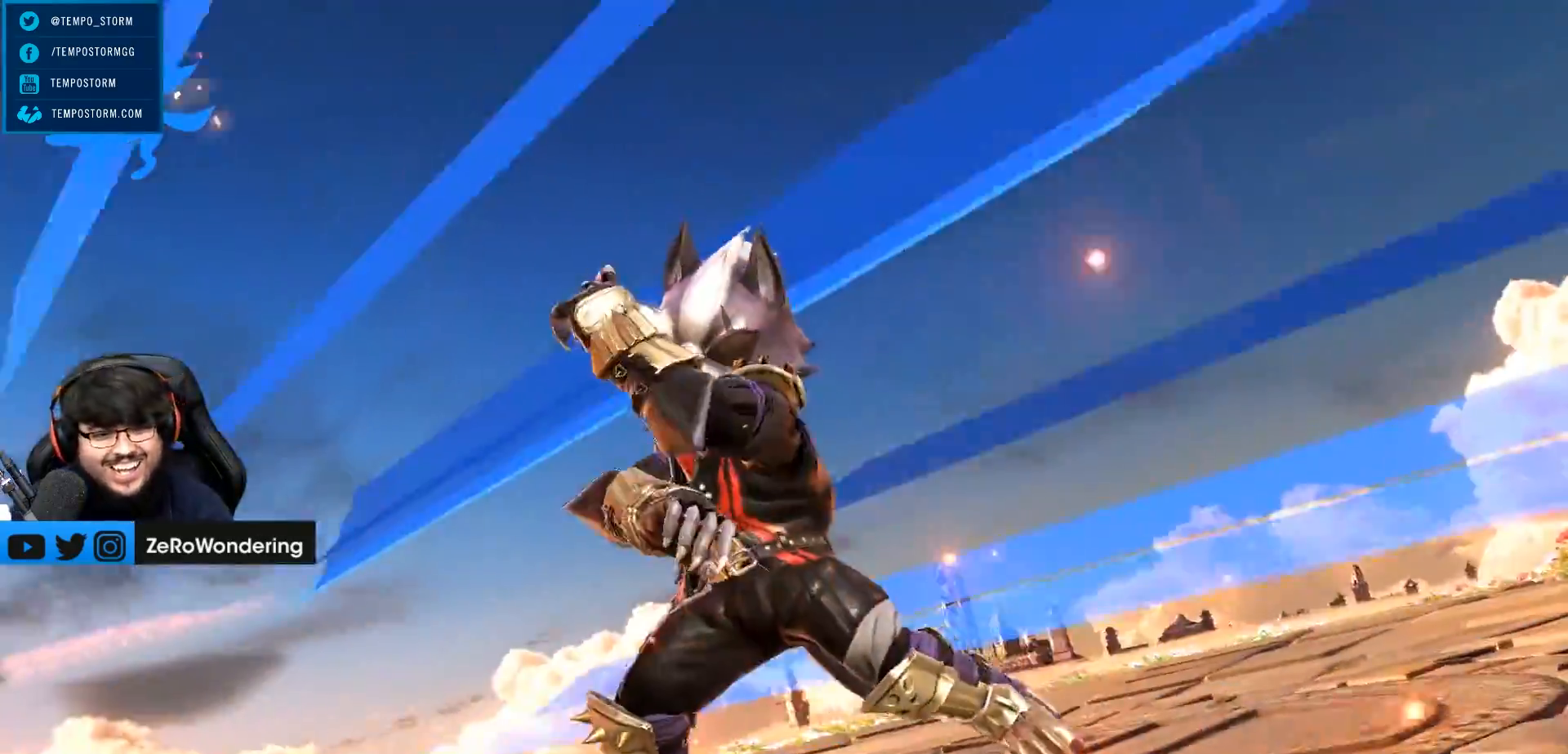
{"buttons": [], "left_stick": "center", "right_stick": "center", "events": [[133, "A", "down"], [183, "A", "up"], [450, "A", "down"], [467, "A", "up"]]}
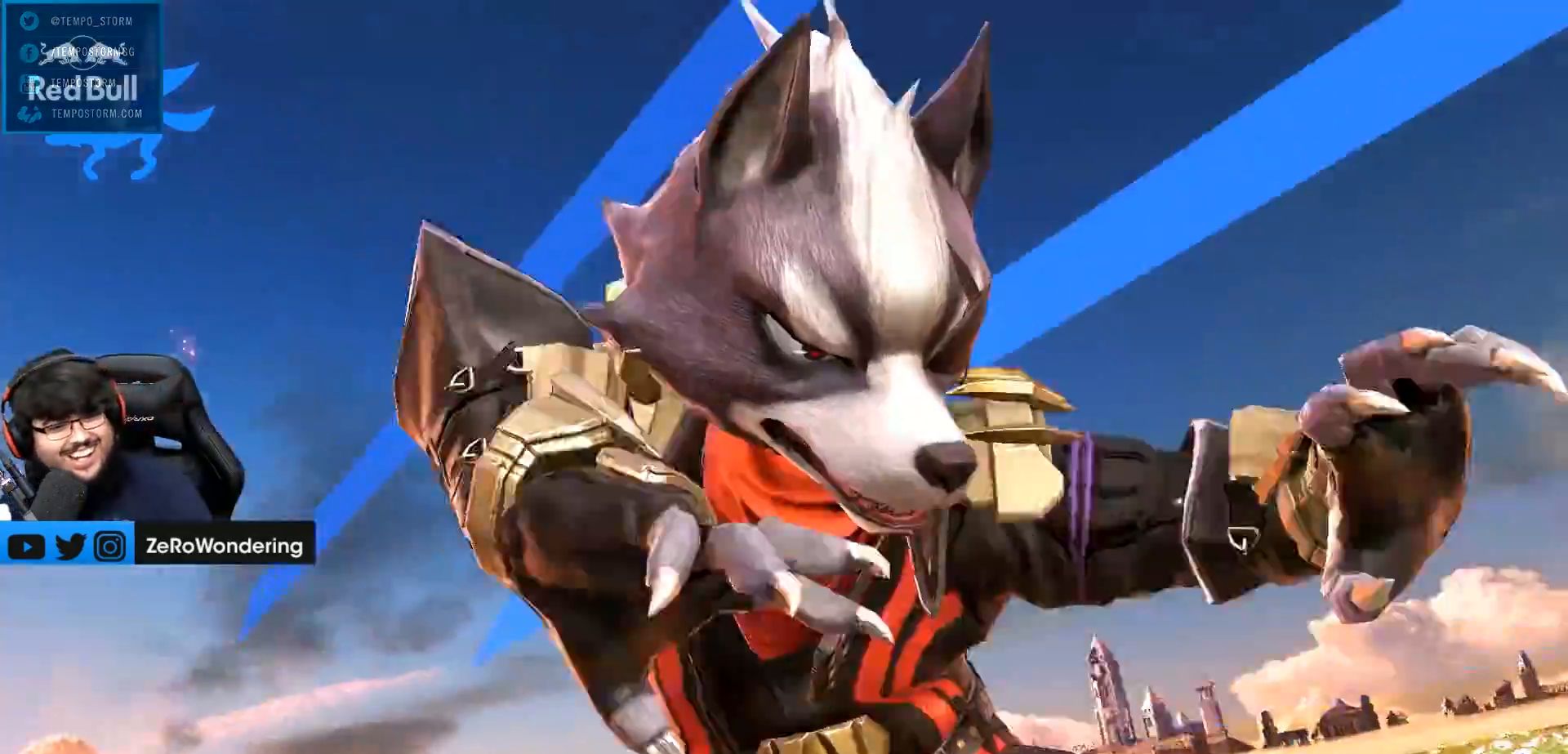
{"buttons": [], "left_stick": "center", "right_stick": "center", "events": [[133, "A", "down"], [317, "A", "up"]]}
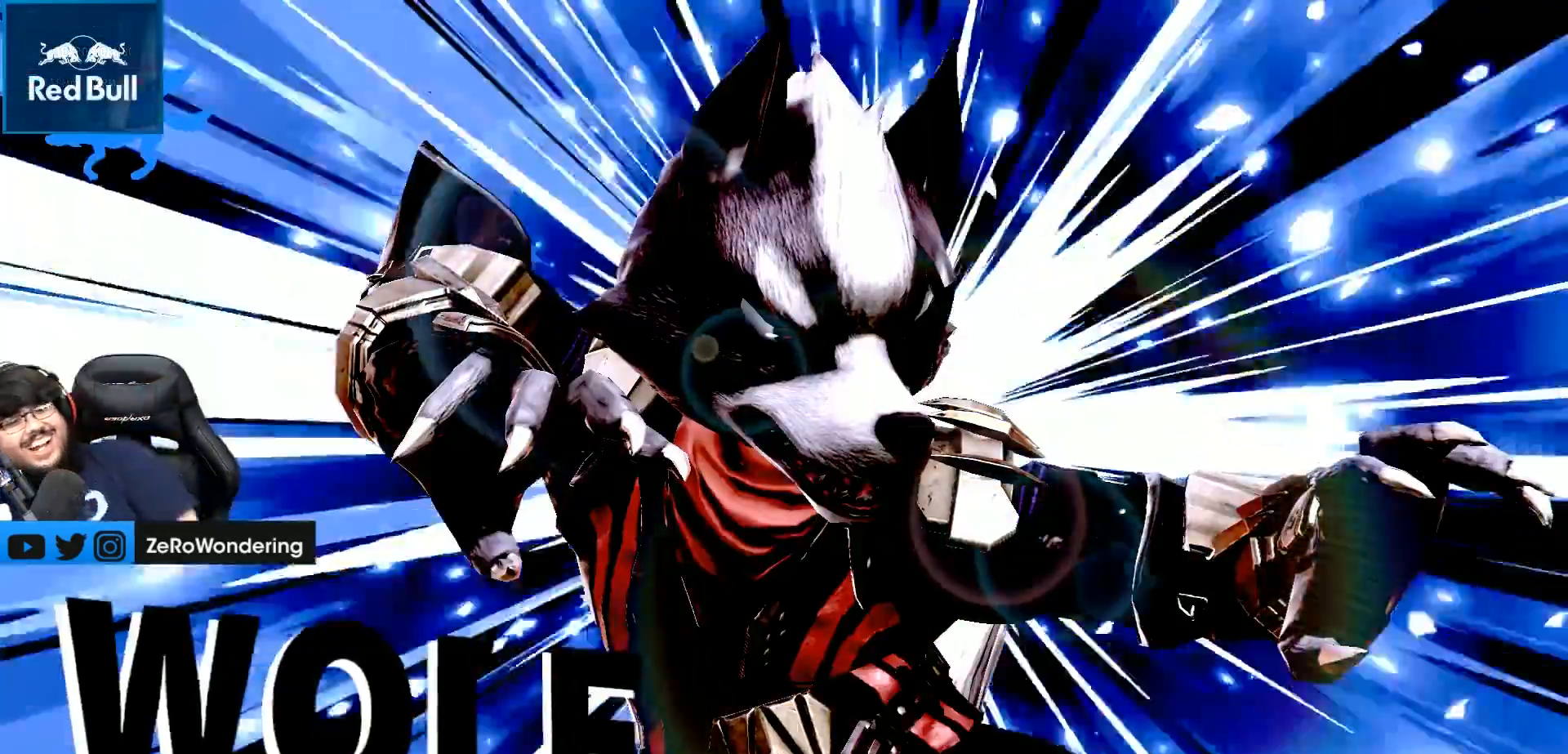
{"buttons": ["A"], "left_stick": "center", "right_stick": "center", "events": [[100, "A", "down"], [167, "A", "up"], [467, "A", "down"]]}
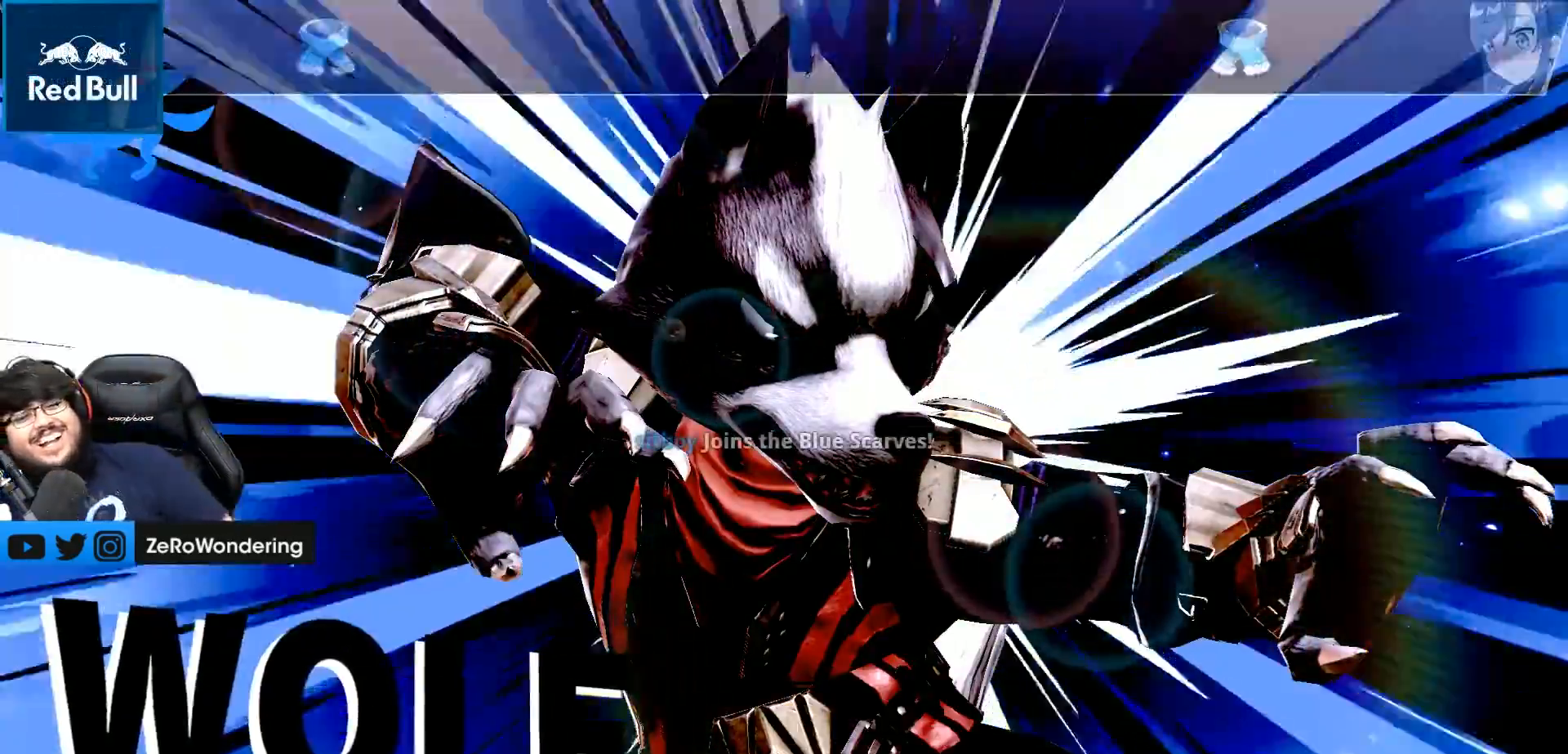
{"buttons": [], "left_stick": "center", "right_stick": "center"}
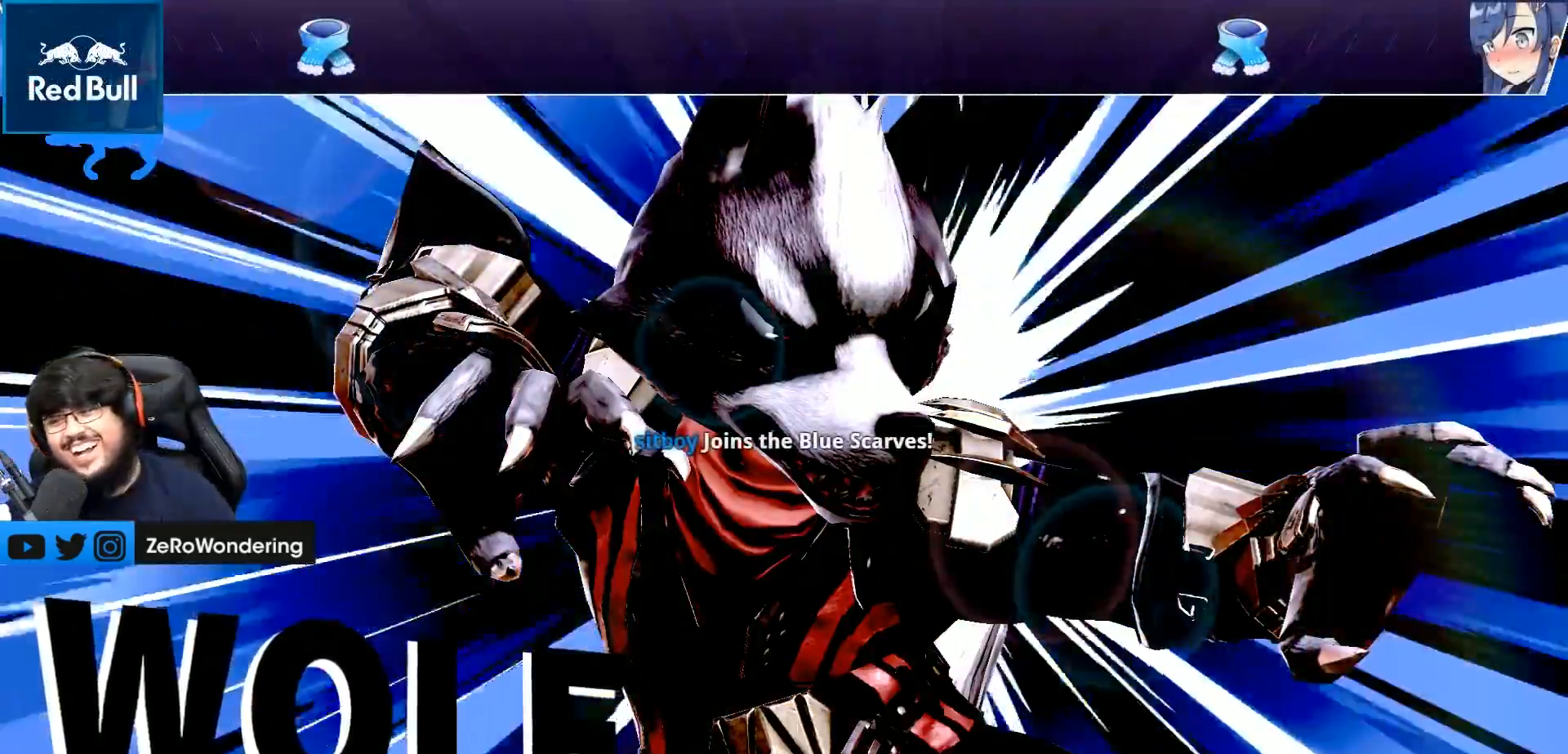
{"buttons": [], "left_stick": "center", "right_stick": "center", "events": [[50, "A", "down"], [117, "A", "up"]]}
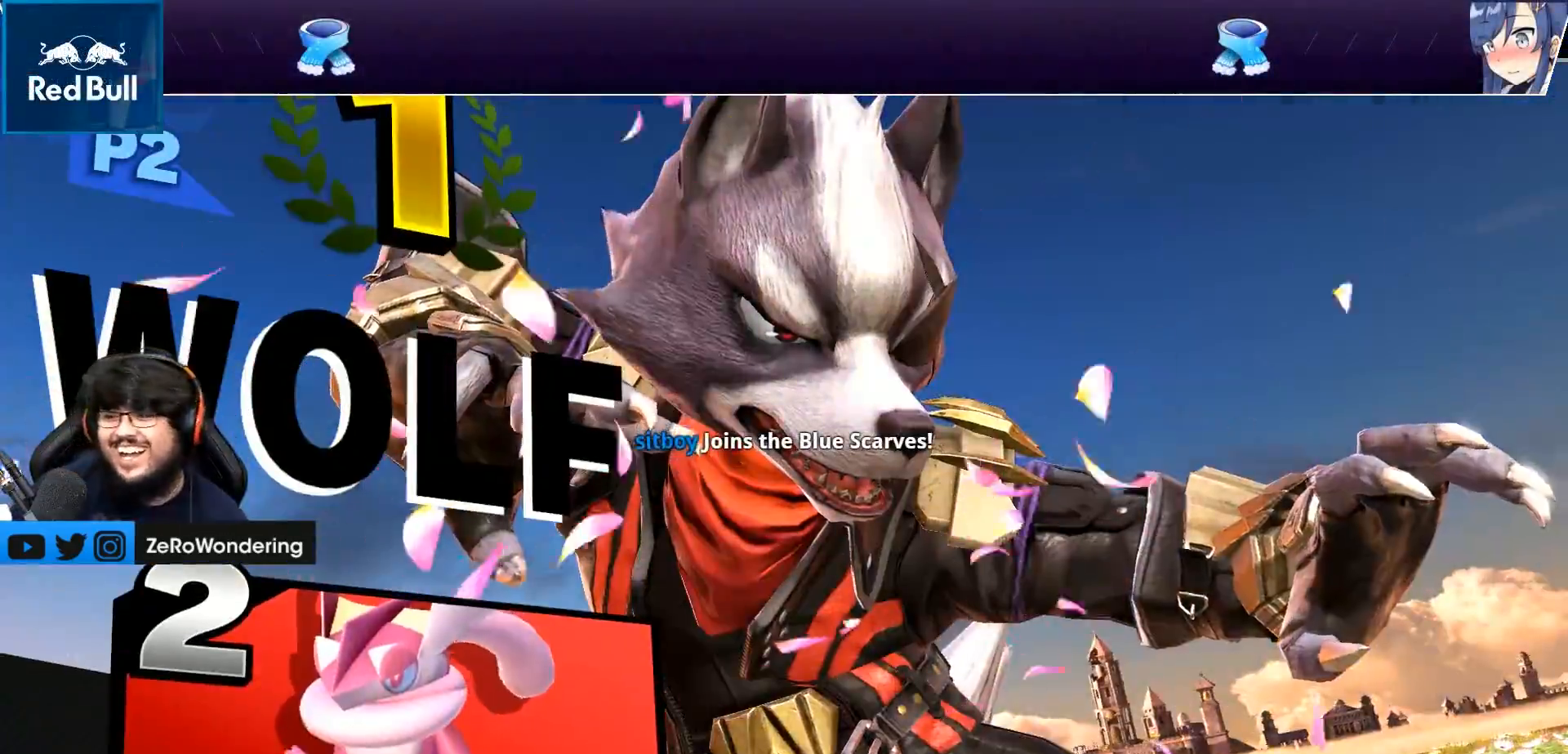
{"buttons": [], "left_stick": "center", "right_stick": "center", "events": []}
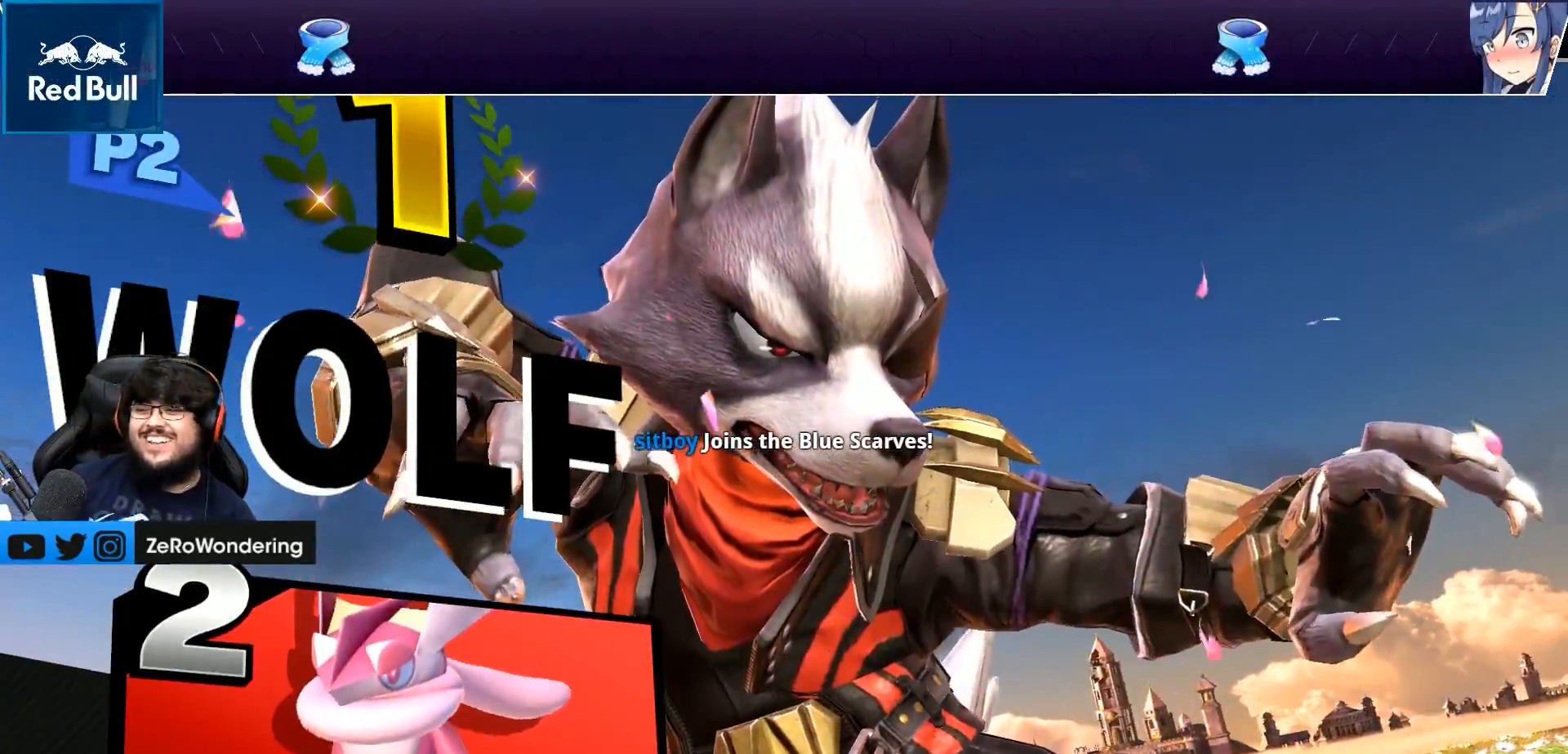
{"buttons": [], "left_stick": "center", "right_stick": "center", "events": [[300, "A", "down"], [483, "A", "up"]]}
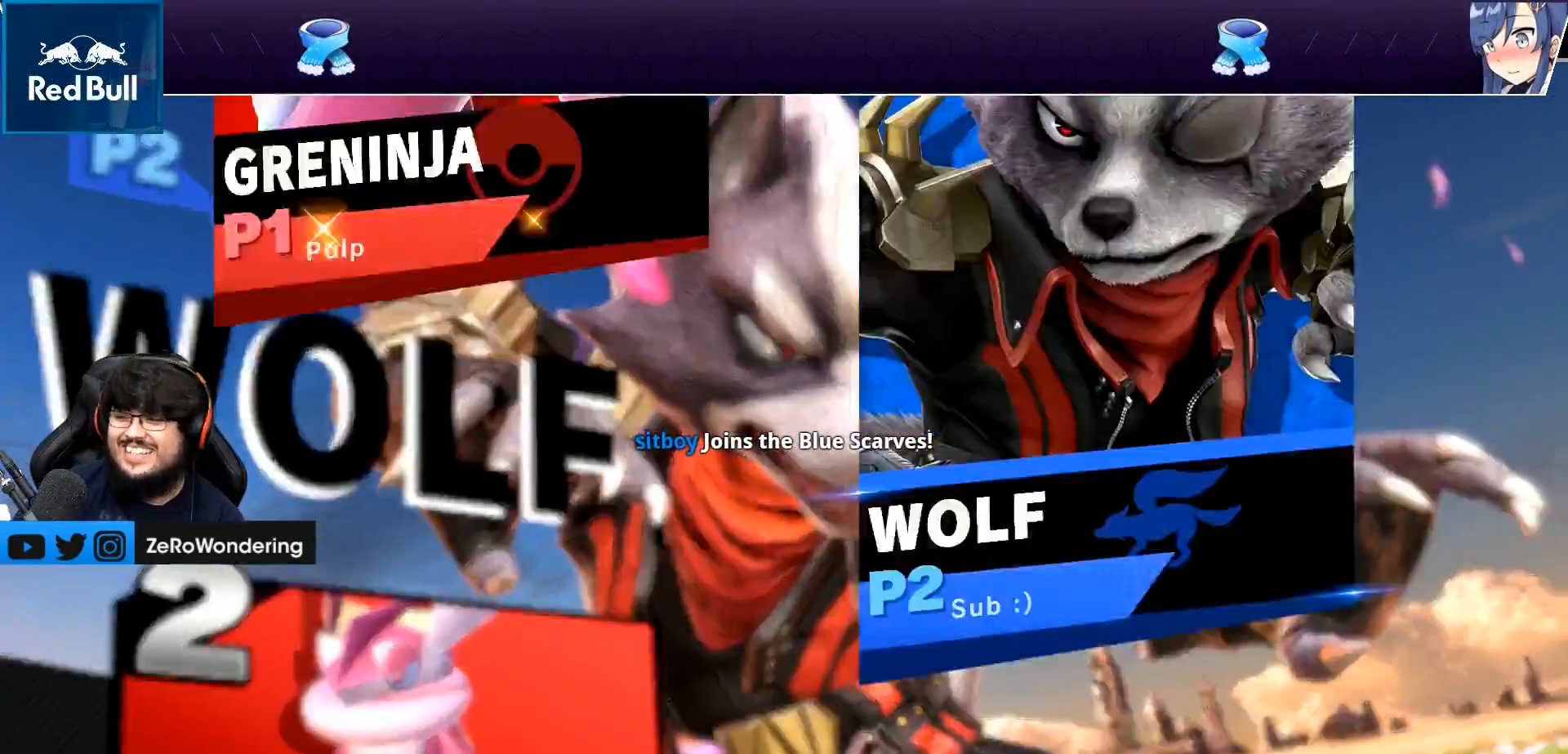
{"buttons": ["A"], "left_stick": "center", "right_stick": "center", "events": [[33, "A", "down"], [150, "A", "up"], [250, "A", "down"], [333, "A", "up"], [433, "A", "down"]]}
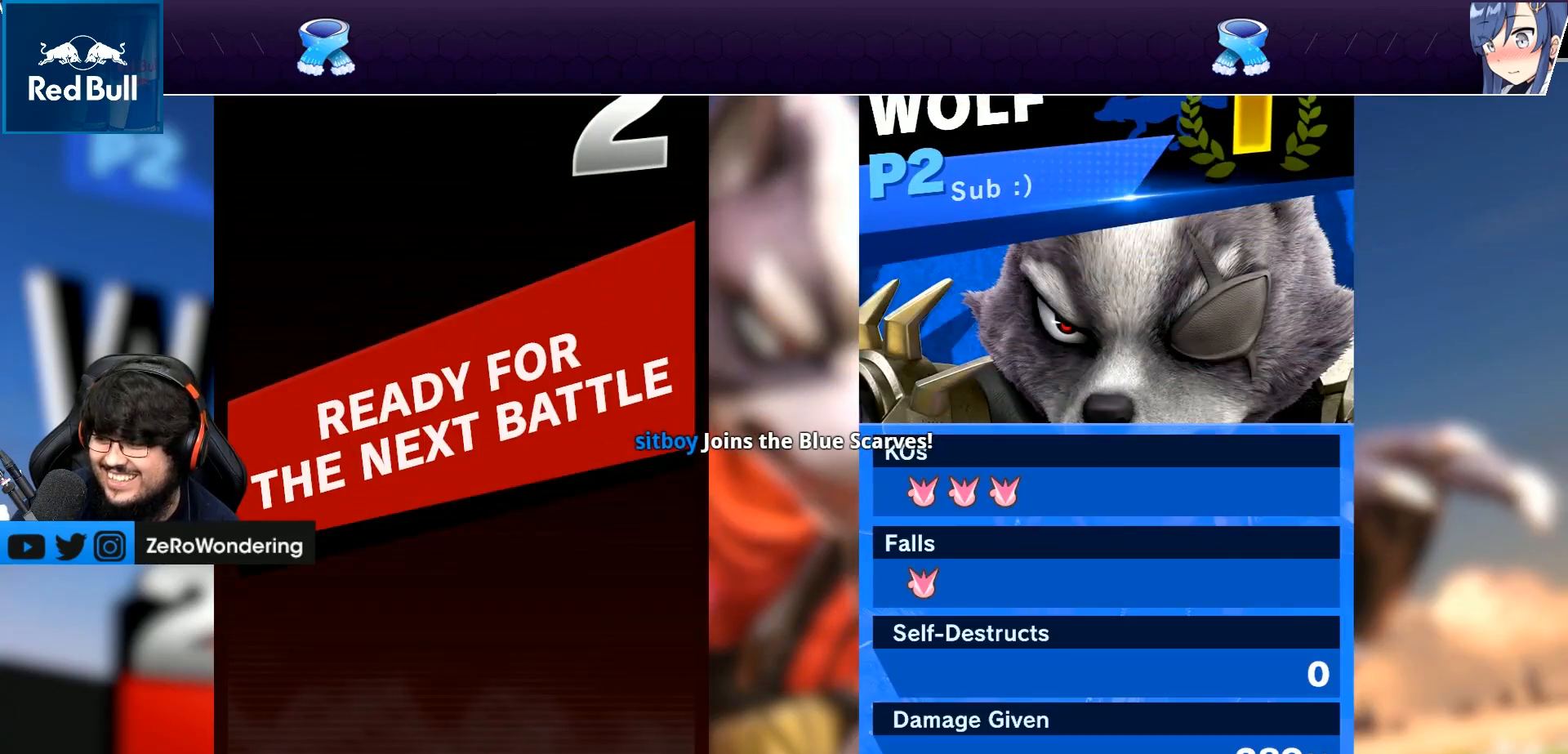
{"buttons": ["A"], "left_stick": "center", "right_stick": "center", "events": [[50, "A", "up"], [117, "A", "down"], [250, "A", "up"], [333, "A", "down"]]}
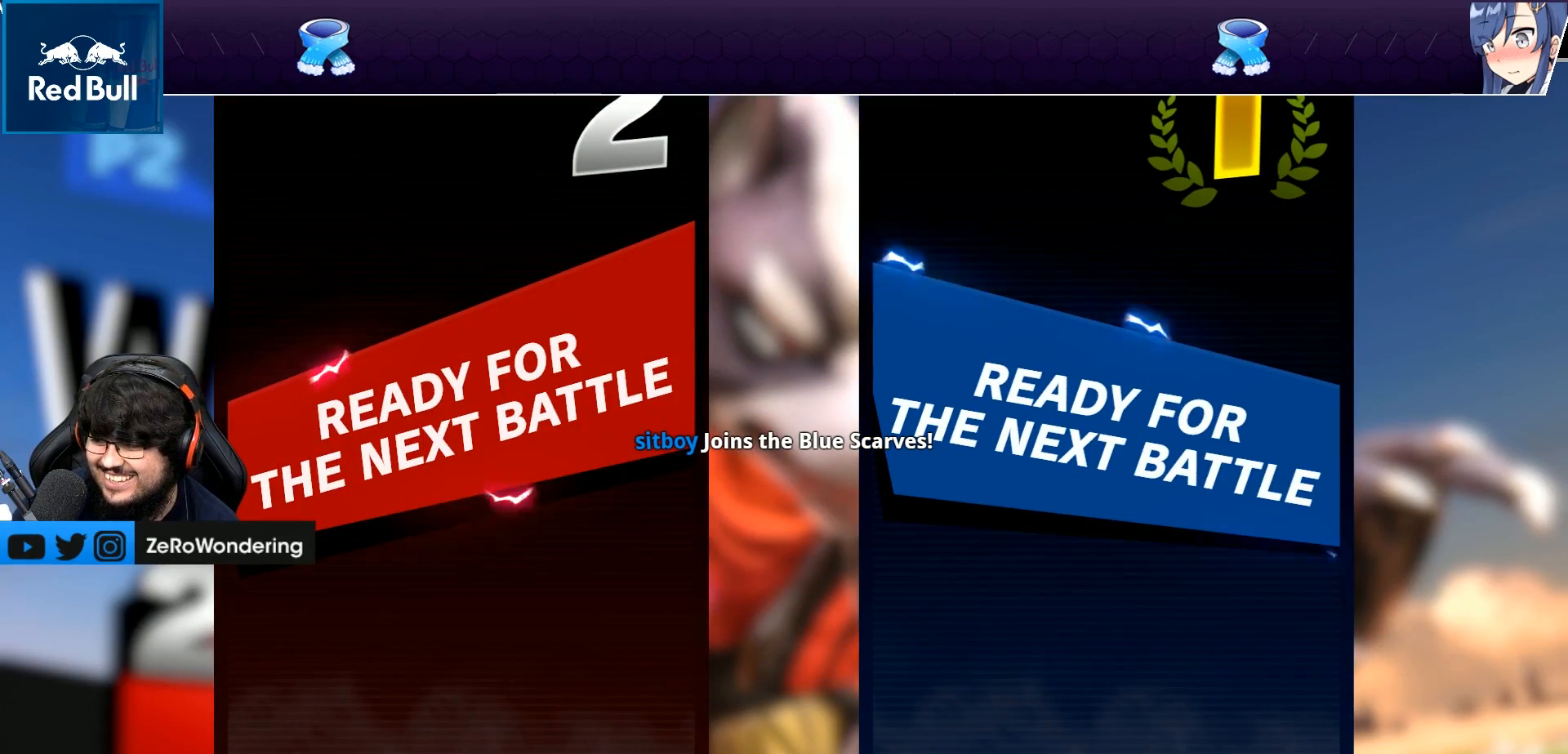
{"buttons": [], "left_stick": "center", "right_stick": "center", "events": [[117, "A", "up"]]}